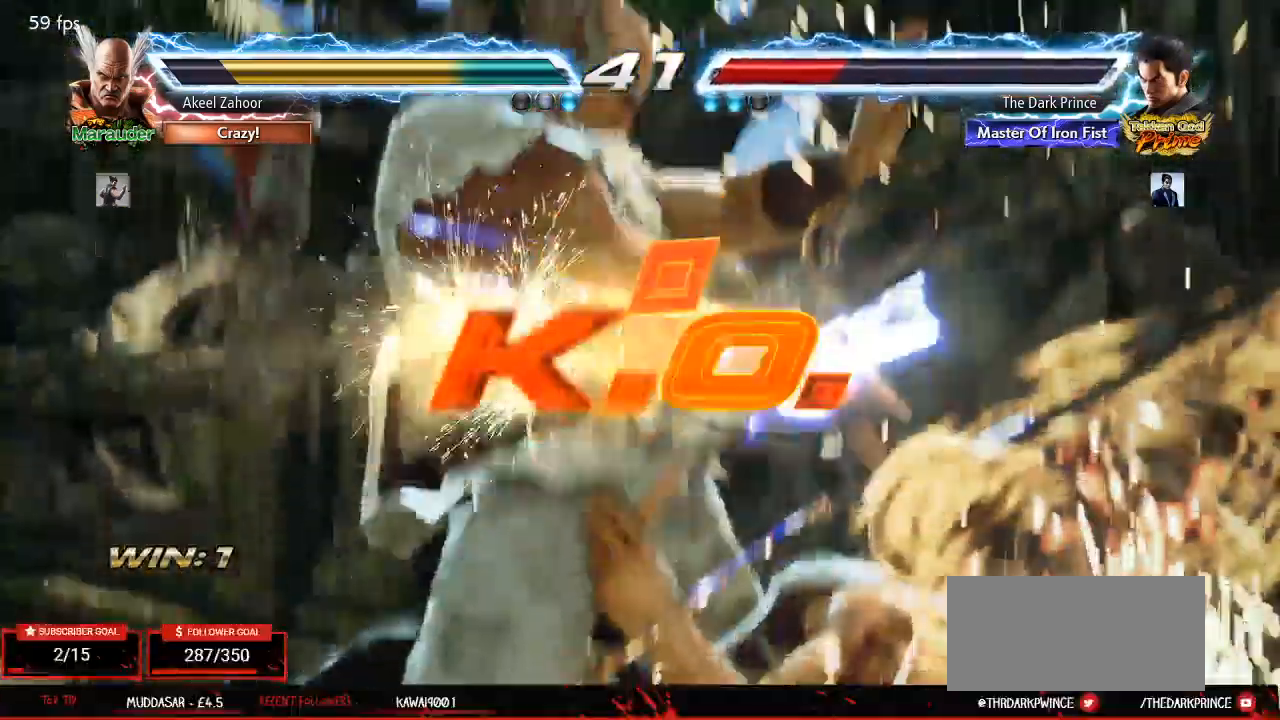
Gameplay with a controller (arcade stick); each line is a JSON object with the inputs held at the frame after it. "events" lists button and stick changes between this image and that frame as [ms after this image, input, new state], when the widget could be followed in between. Not read: L3 R3.
{"buttons": [], "left_stick": "center", "events": []}
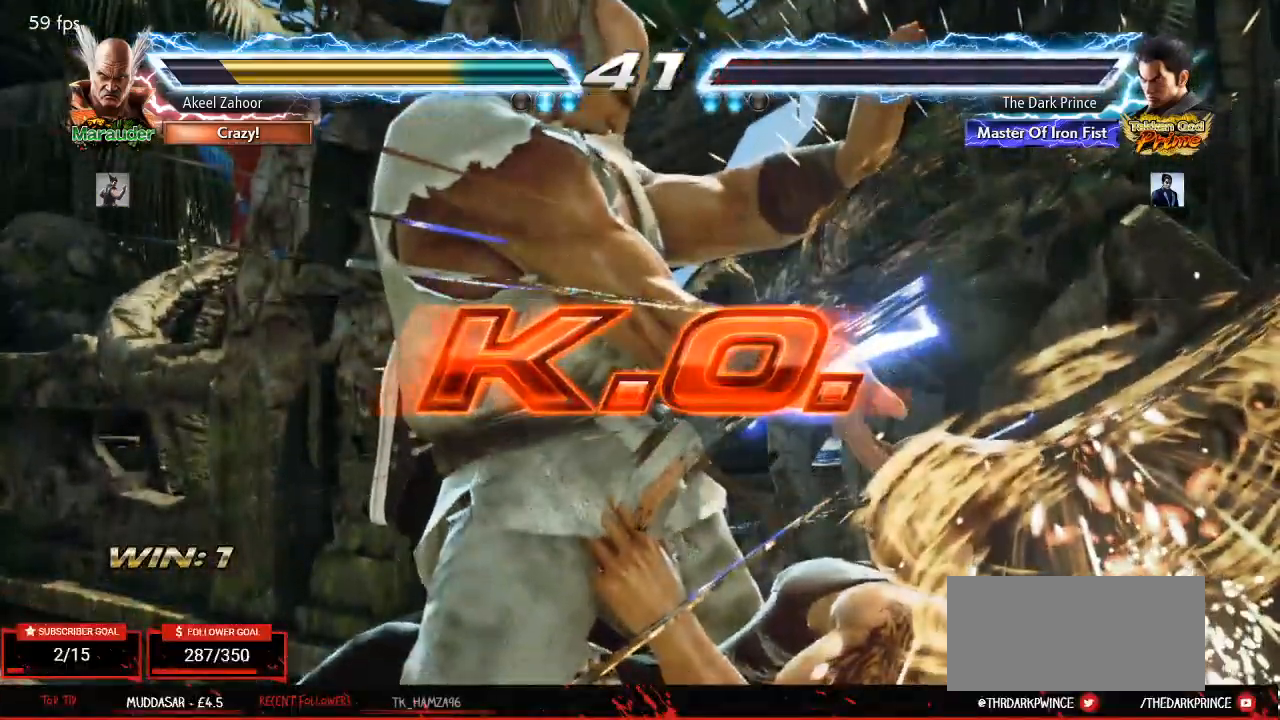
{"buttons": [], "left_stick": "center", "events": []}
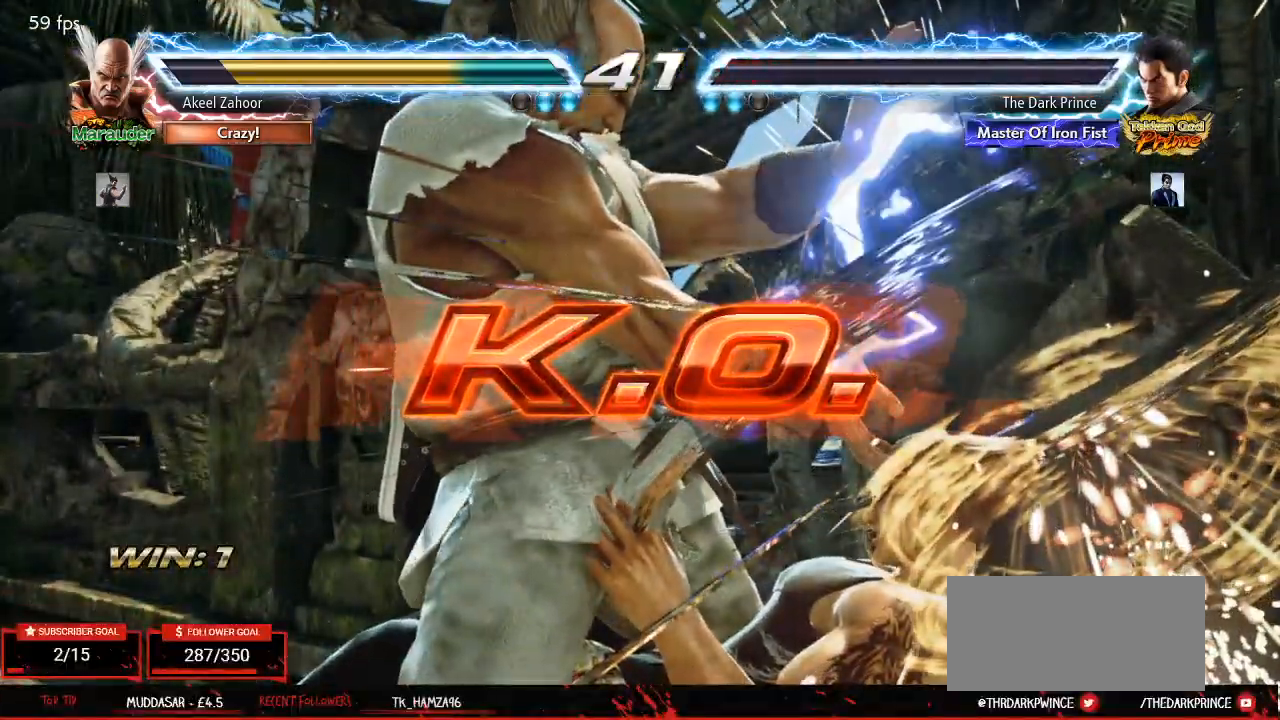
{"buttons": [], "left_stick": "center", "events": []}
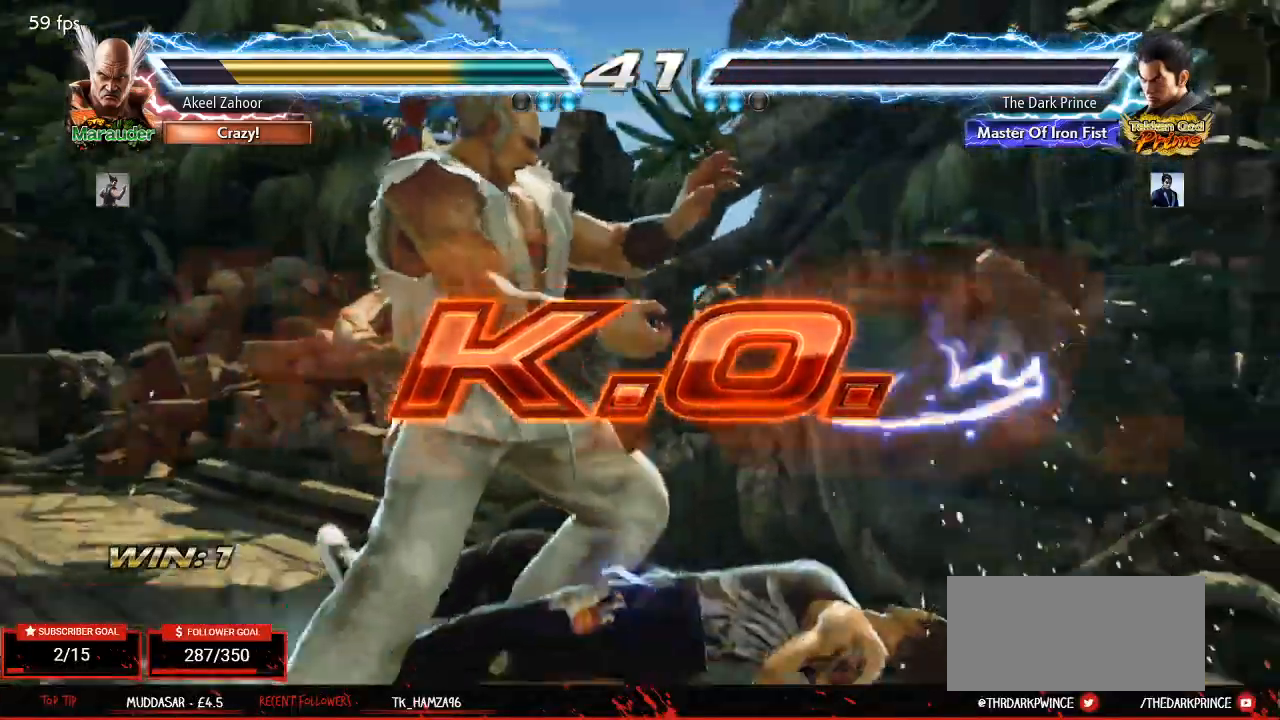
{"buttons": [], "left_stick": "center", "events": []}
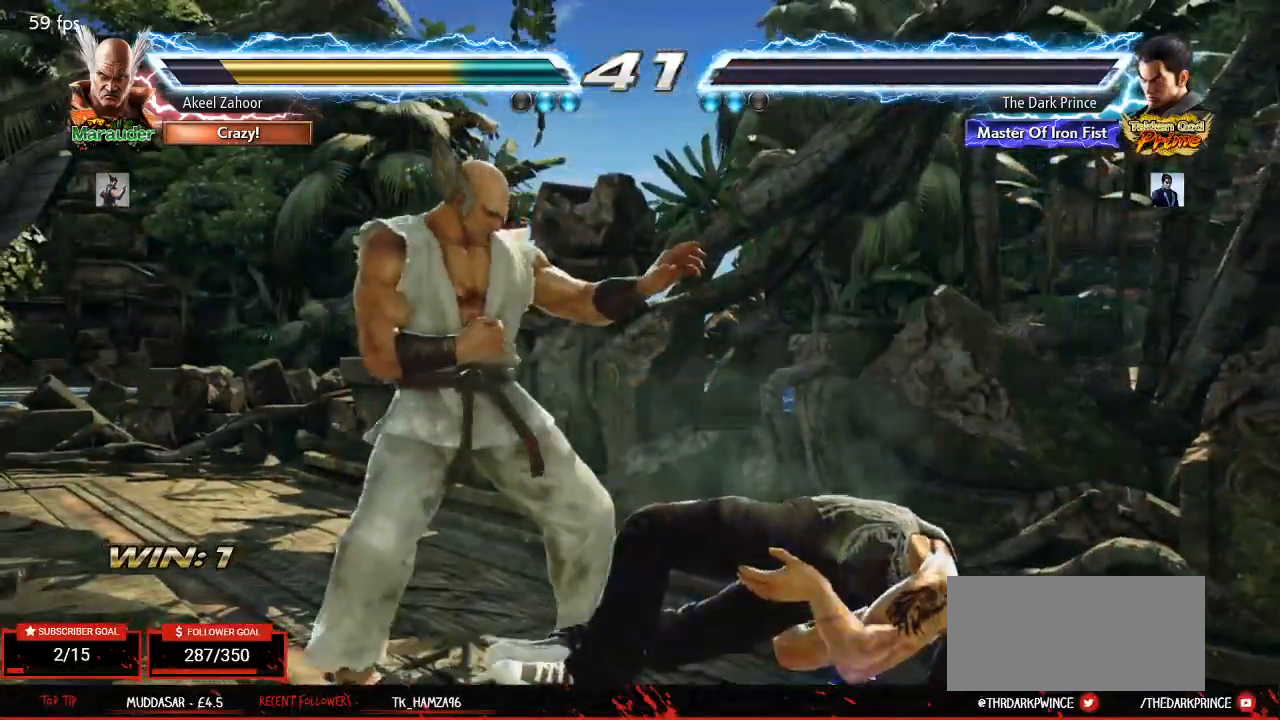
{"buttons": [], "left_stick": "center", "events": [[183, "START", "down"], [250, "START", "up"], [350, "START", "down"], [417, "START", "up"]]}
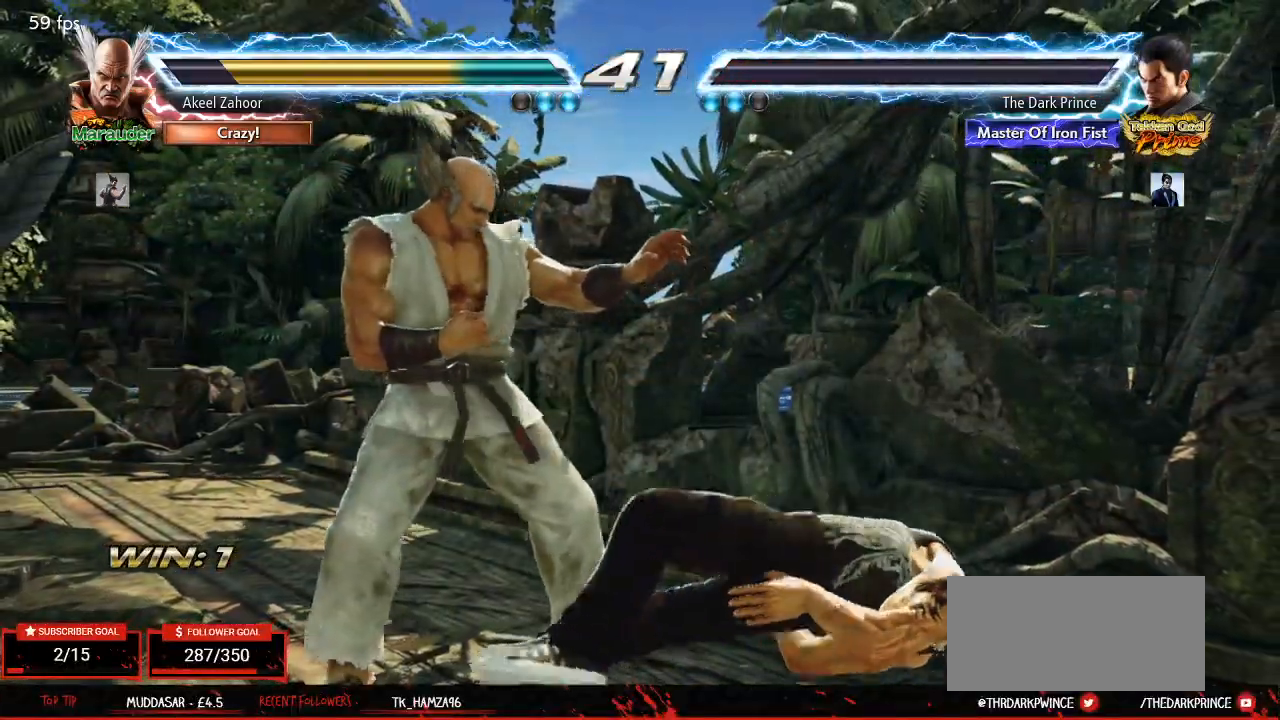
{"buttons": ["START"], "left_stick": "center", "events": [[17, "START", "down"], [100, "START", "up"], [167, "START", "down"], [267, "START", "up"], [317, "START", "down"], [400, "START", "up"], [450, "START", "down"]]}
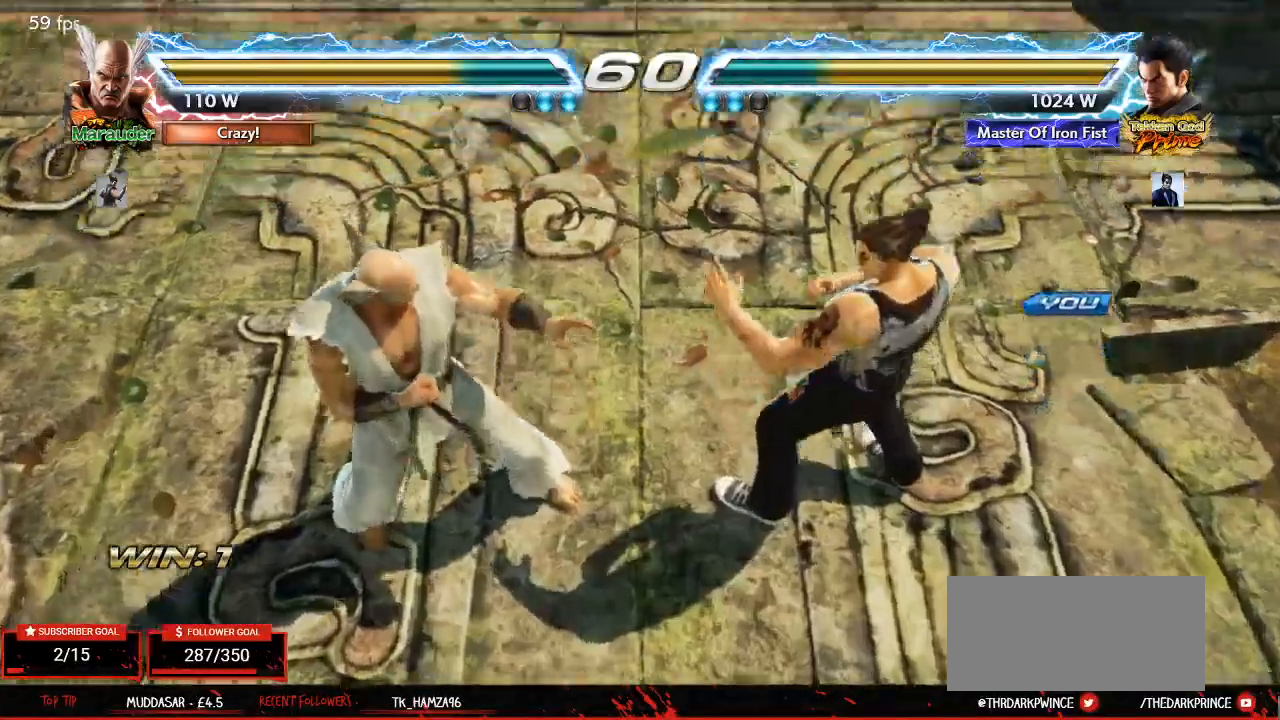
{"buttons": [], "left_stick": "center", "events": [[17, "START", "up"]]}
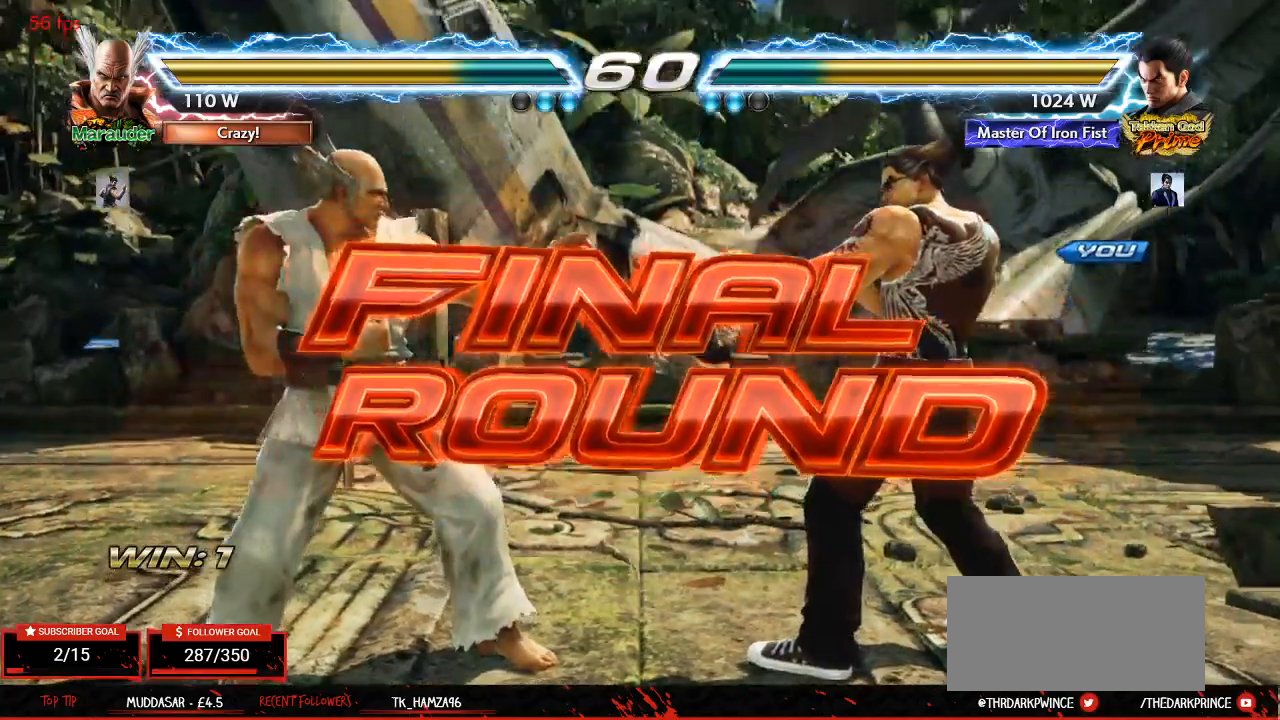
{"buttons": [], "left_stick": "center", "events": [[167, "TRIANGLE", "down"], [233, "R1", "down"], [250, "TRIANGLE", "up"], [333, "R1", "up"], [350, "TRIANGLE", "down"], [400, "R1", "down"], [417, "TRIANGLE", "up"], [467, "R1", "up"]]}
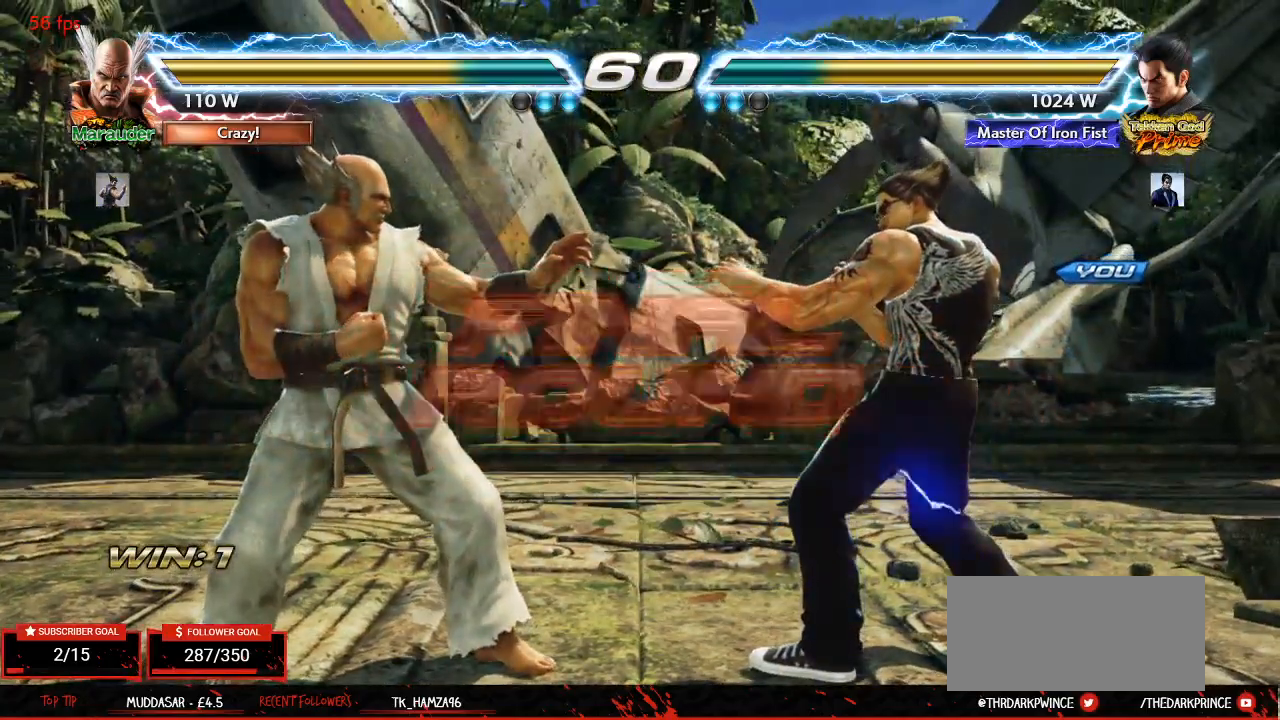
{"buttons": ["R1"], "left_stick": "center", "events": [[200, "left_stick", "left"], [267, "left_stick", "center"], [317, "left_stick", "right"], [367, "left_stick", "center"], [400, "TRIANGLE", "down"], [417, "left_stick", "left"], [433, "R1", "down"], [467, "TRIANGLE", "up"], [467, "left_stick", "center"]]}
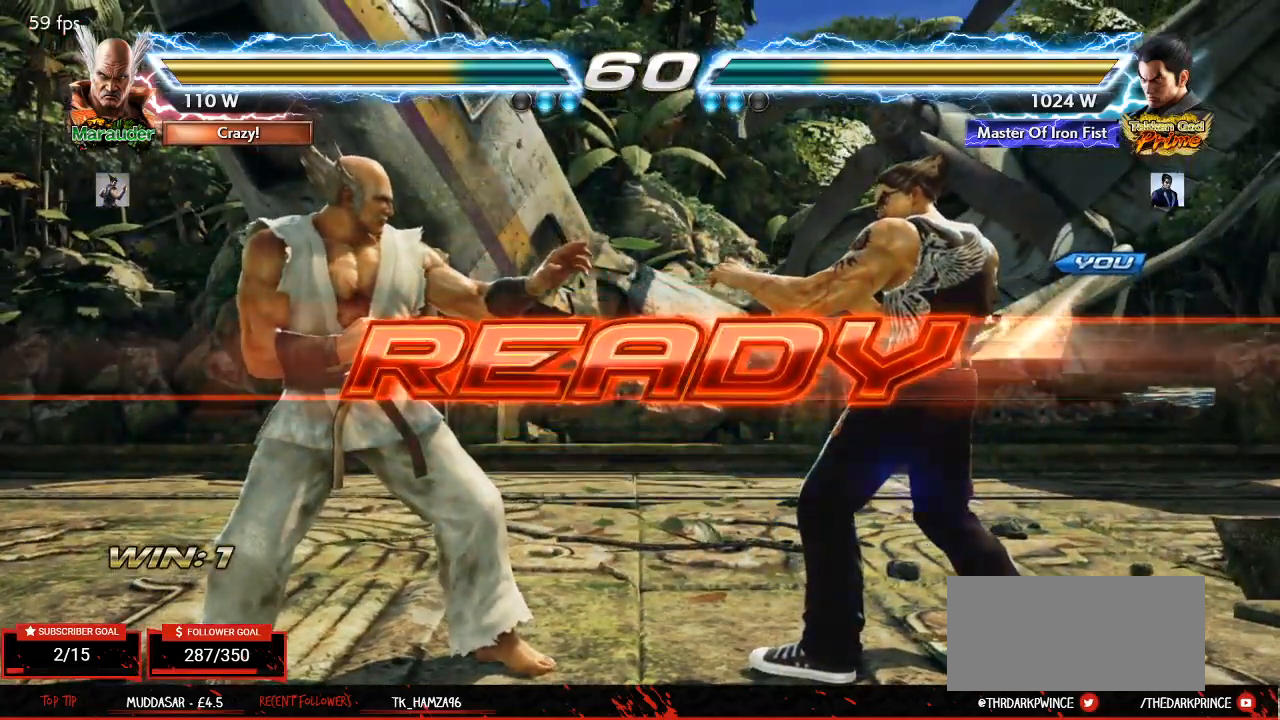
{"buttons": [], "left_stick": "center", "events": [[17, "R1", "up"], [50, "TRIANGLE", "down"], [100, "R1", "down"], [133, "TRIANGLE", "up"], [183, "R1", "up"], [317, "left_stick", "left"], [383, "left_stick", "center"], [433, "left_stick", "right"], [500, "left_stick", "center"]]}
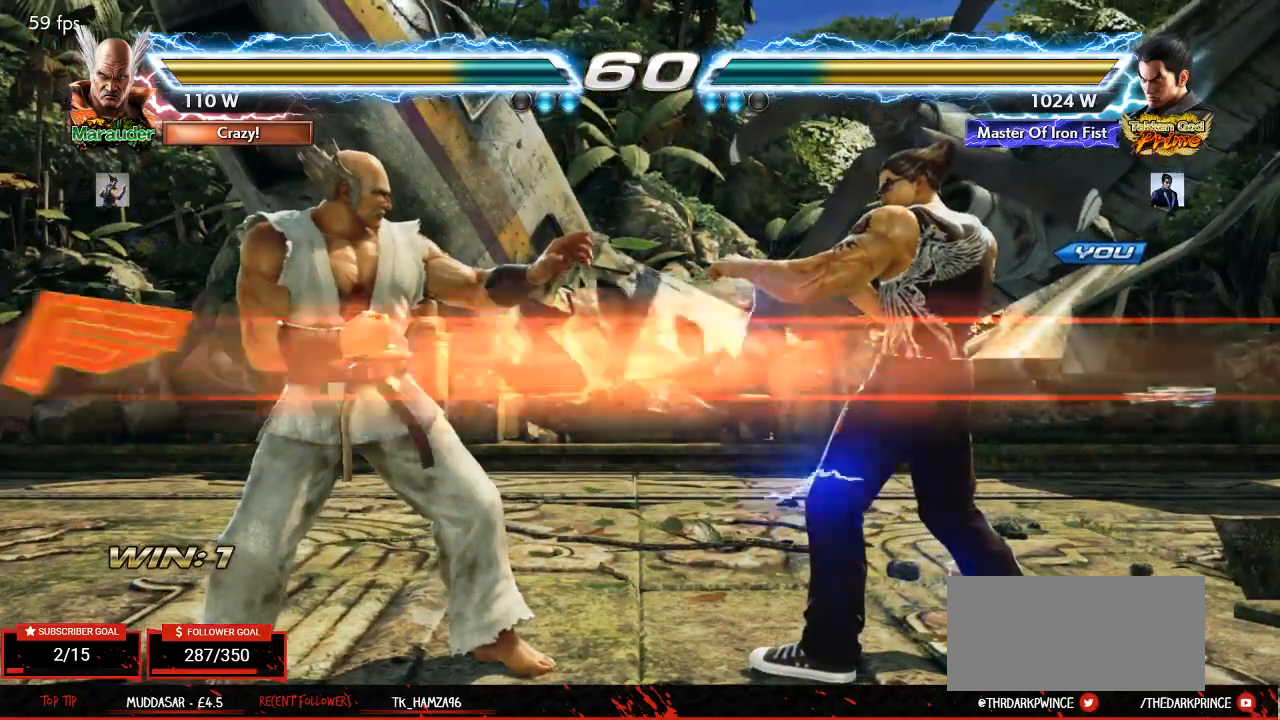
{"buttons": [], "left_stick": "right", "events": [[33, "left_stick", "left"], [83, "TRIANGLE", "down"], [100, "left_stick", "center"], [133, "R1", "down"], [150, "TRIANGLE", "up"], [150, "left_stick", "right"], [200, "left_stick", "center"], [217, "R1", "up"], [233, "TRIANGLE", "down"], [250, "left_stick", "left"], [300, "R1", "down"], [300, "left_stick", "center"], [350, "TRIANGLE", "up"], [400, "R1", "up"], [500, "left_stick", "right"]]}
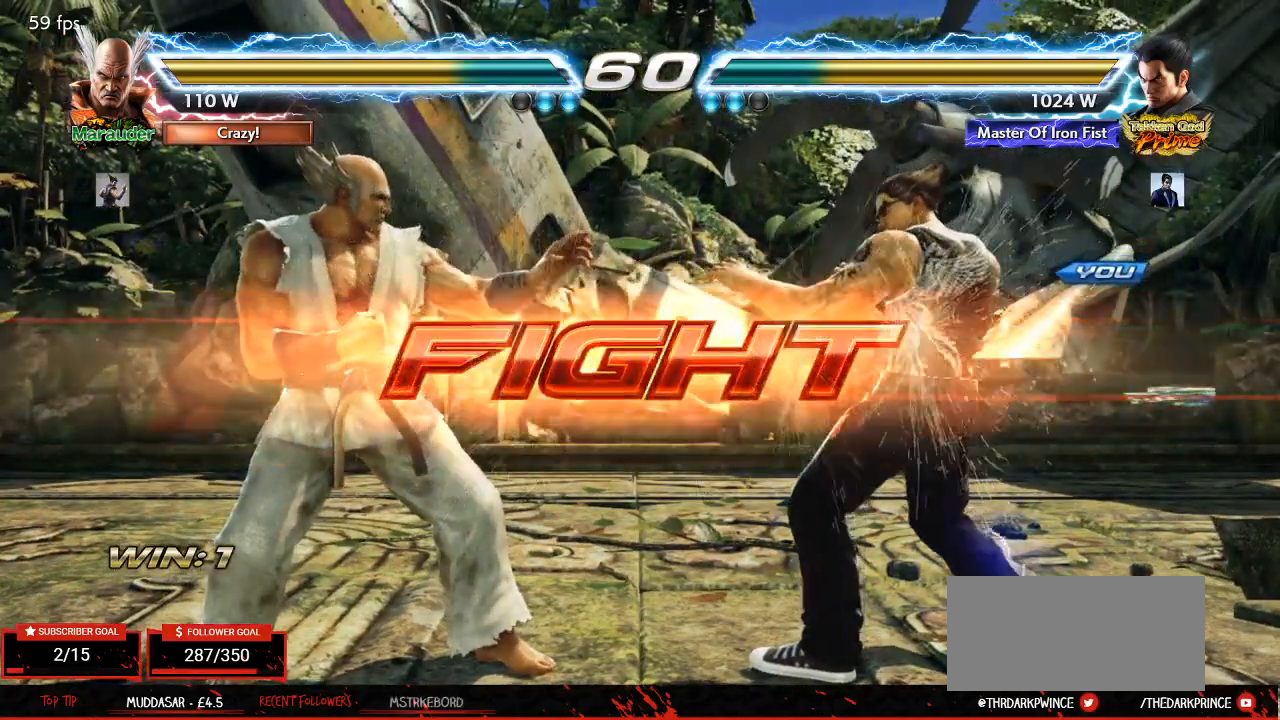
{"buttons": [], "left_stick": "right", "events": [[83, "left_stick", "center"], [150, "left_stick", "right"]]}
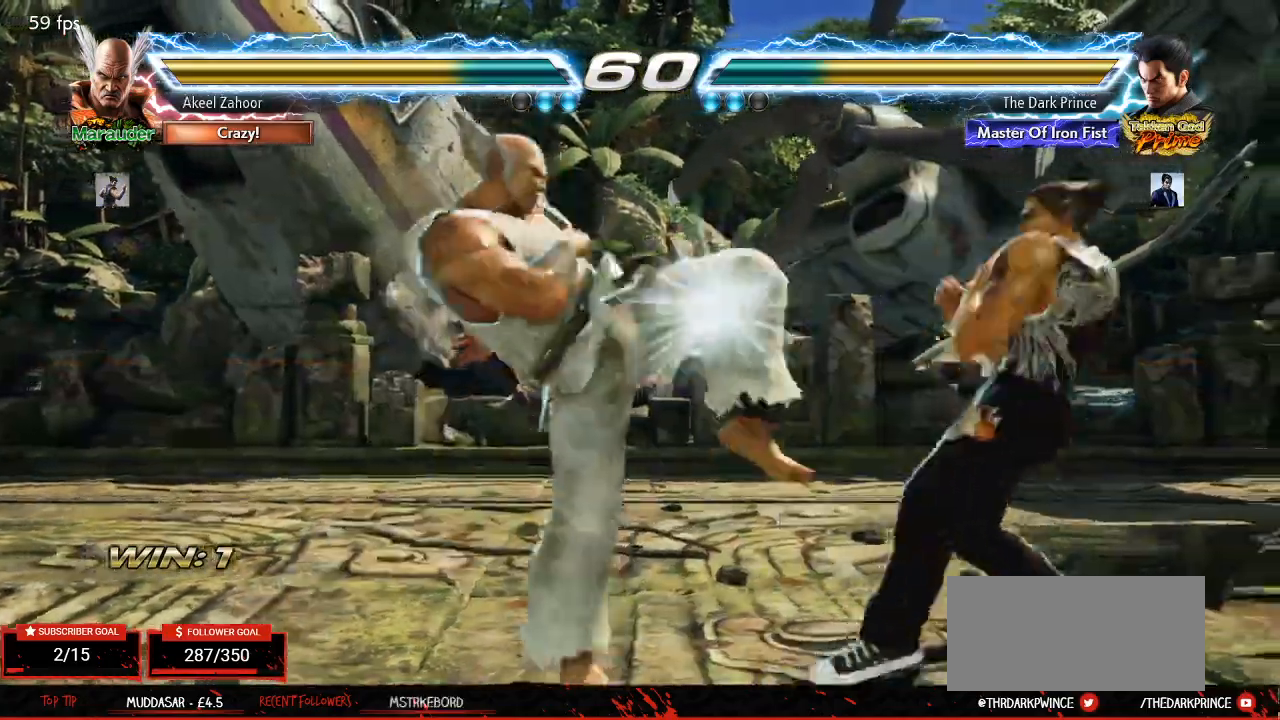
{"buttons": [], "left_stick": "center"}
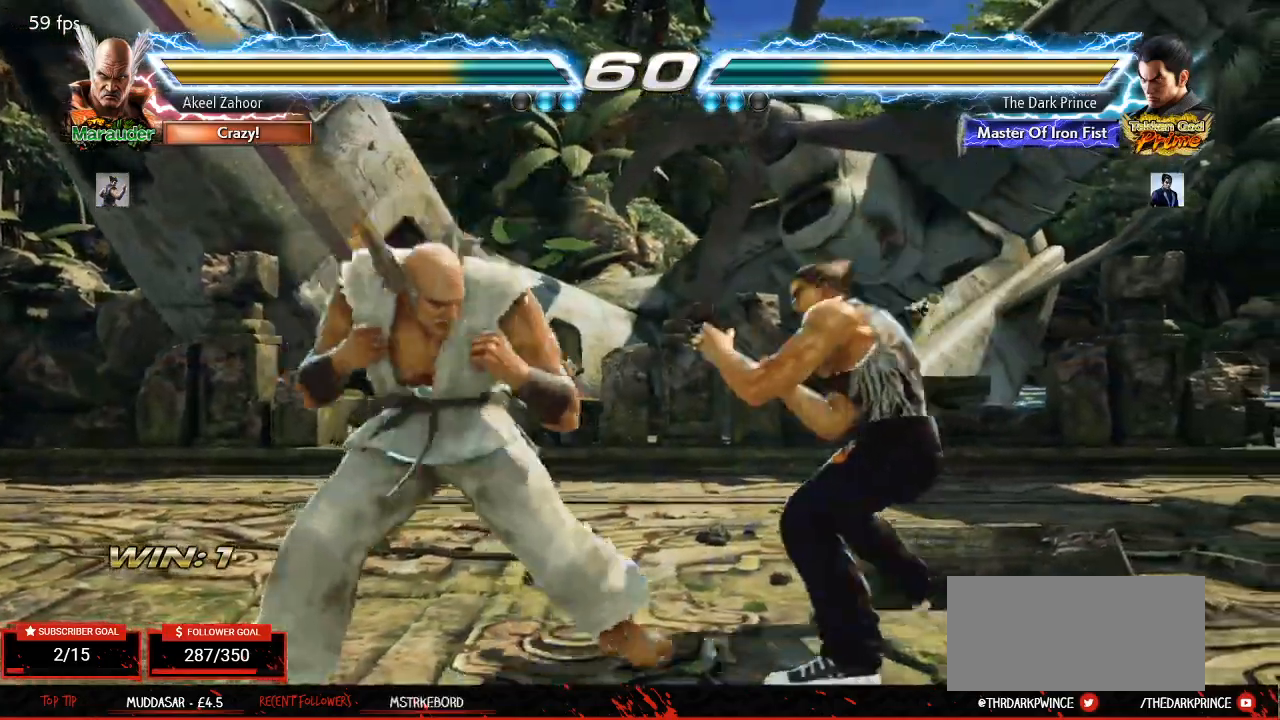
{"buttons": ["R1"], "left_stick": "center", "events": [[33, "left_stick", "right"], [267, "R2", "down"], [367, "R2", "up"], [500, "R1", "down"], [500, "left_stick", "center"]]}
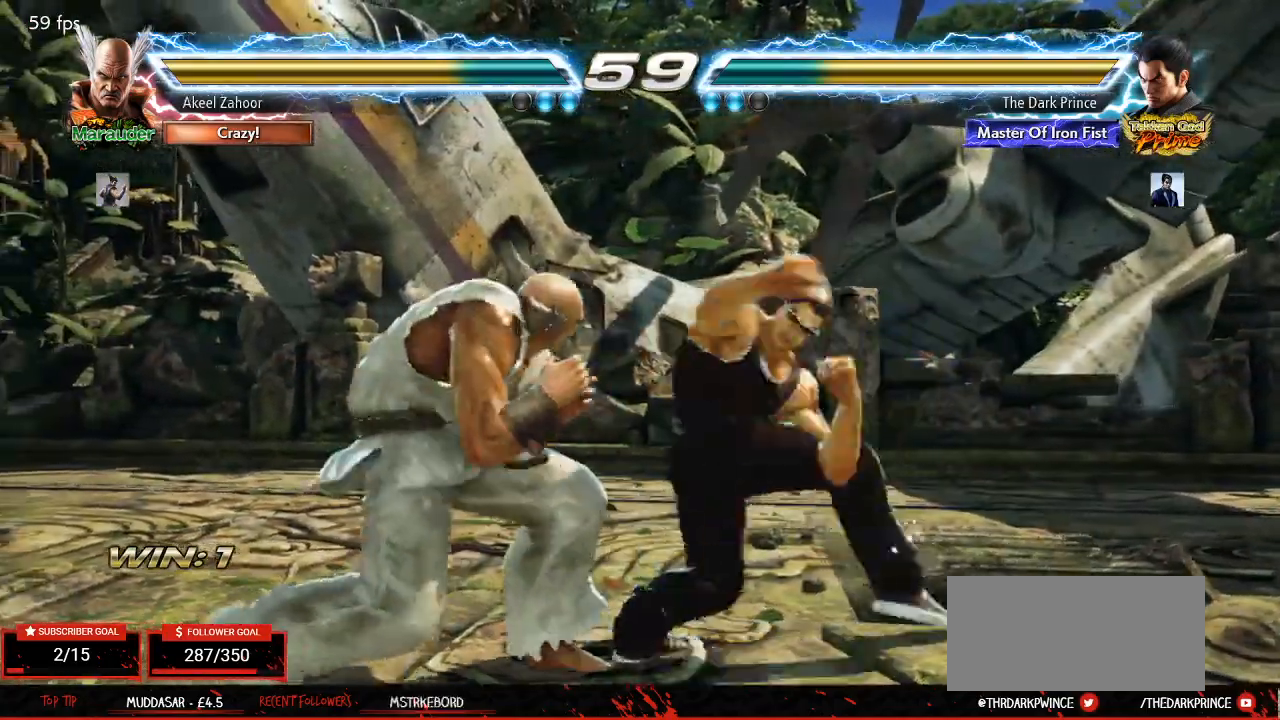
{"buttons": [], "left_stick": "down", "events": [[67, "R1", "up"], [433, "left_stick", "down"]]}
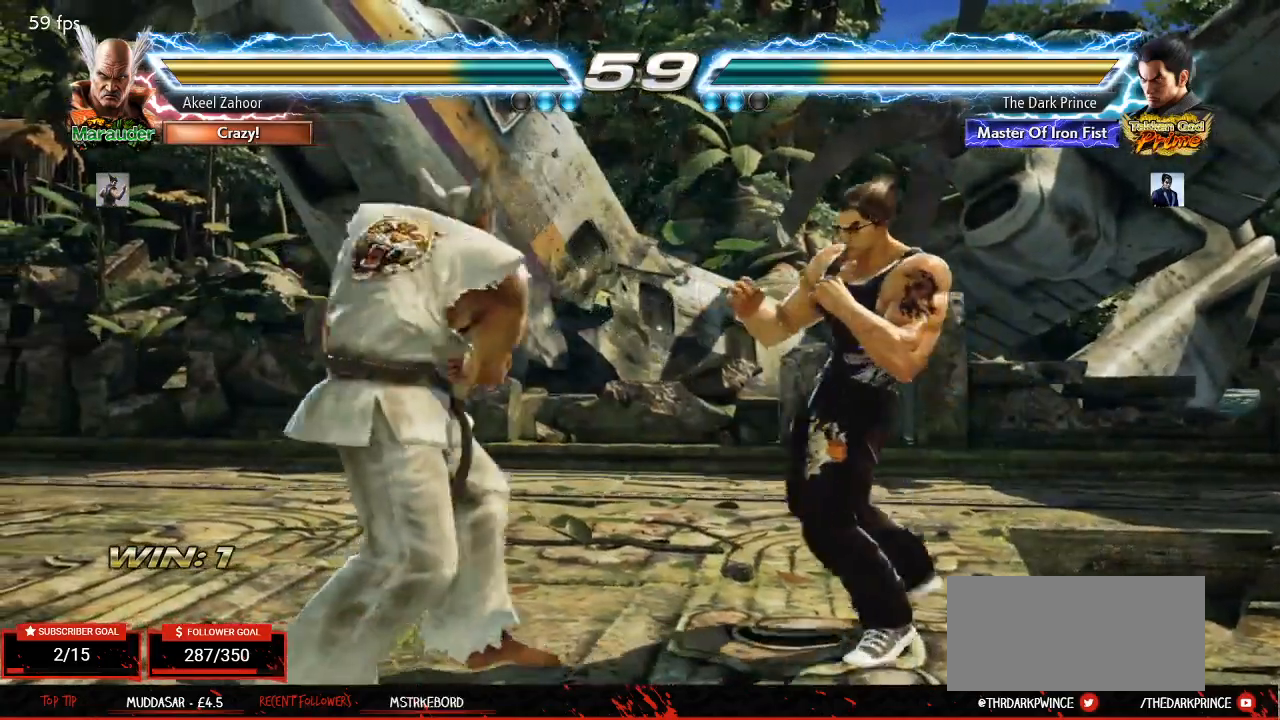
{"buttons": [], "left_stick": "right", "events": [[350, "left_stick", "center"], [433, "left_stick", "right"]]}
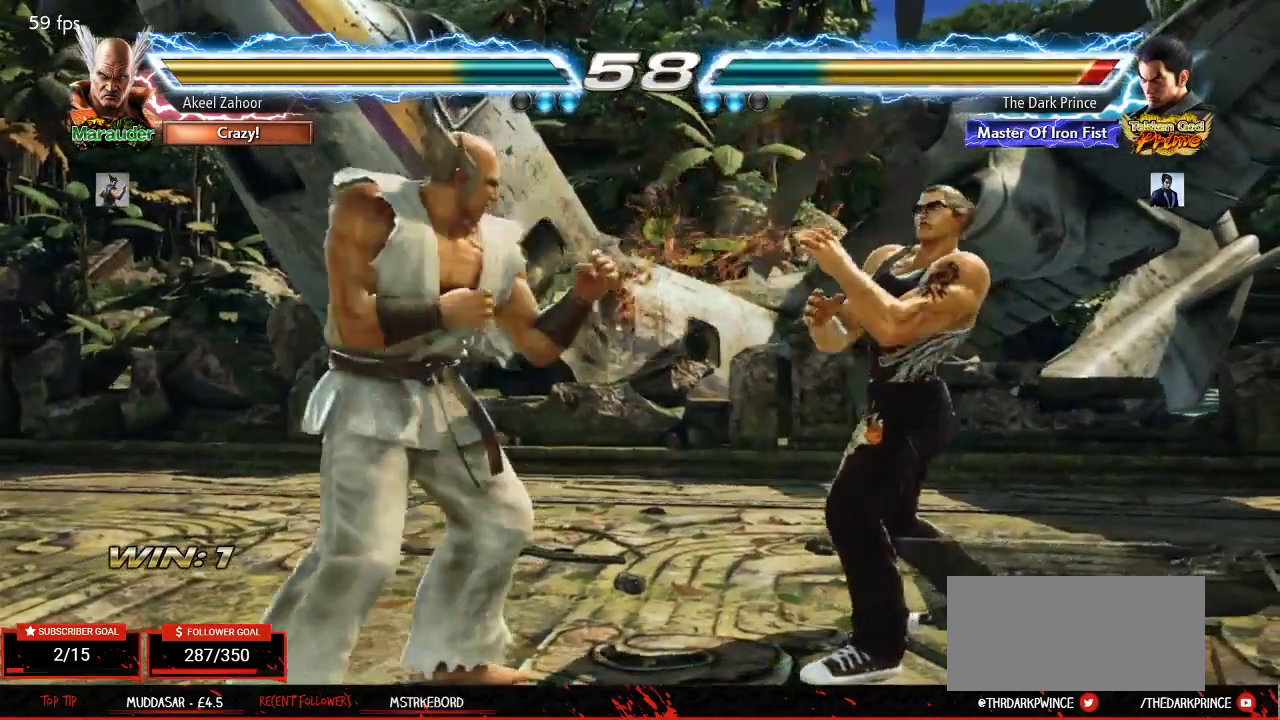
{"buttons": [], "left_stick": "right", "events": [[67, "left_stick", "center"], [150, "left_stick", "right"]]}
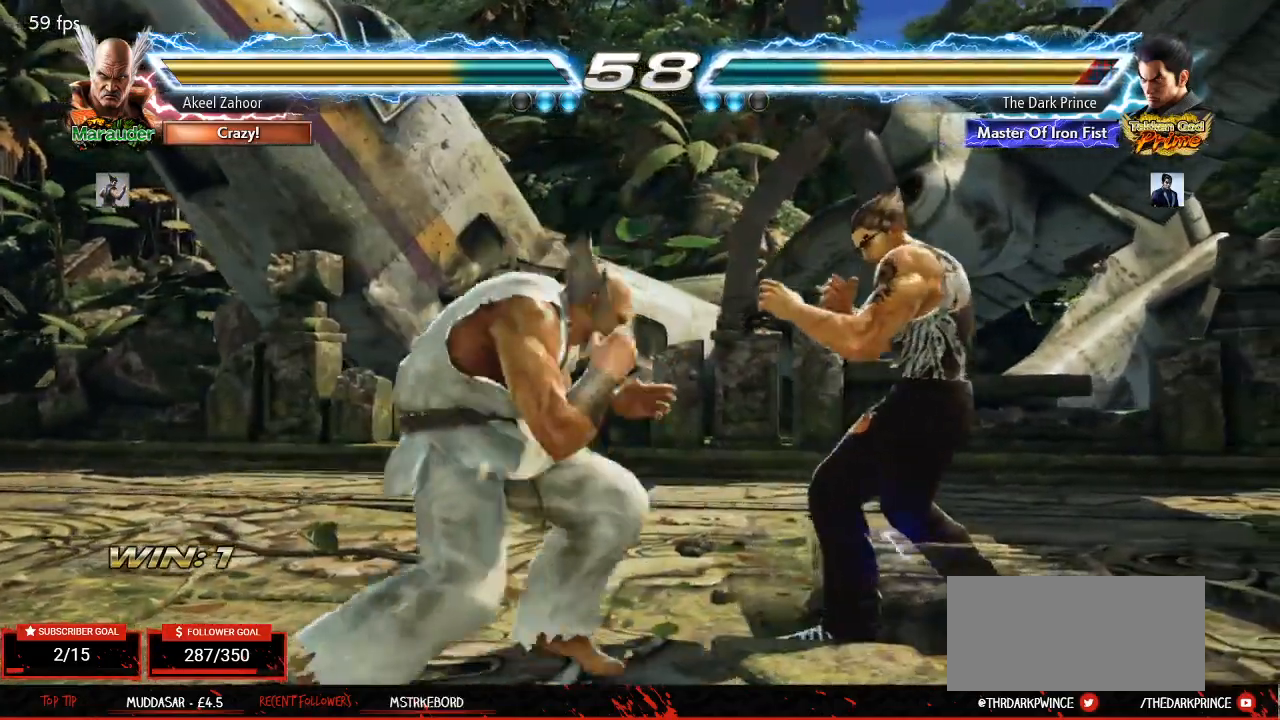
{"buttons": [], "left_stick": "right", "events": []}
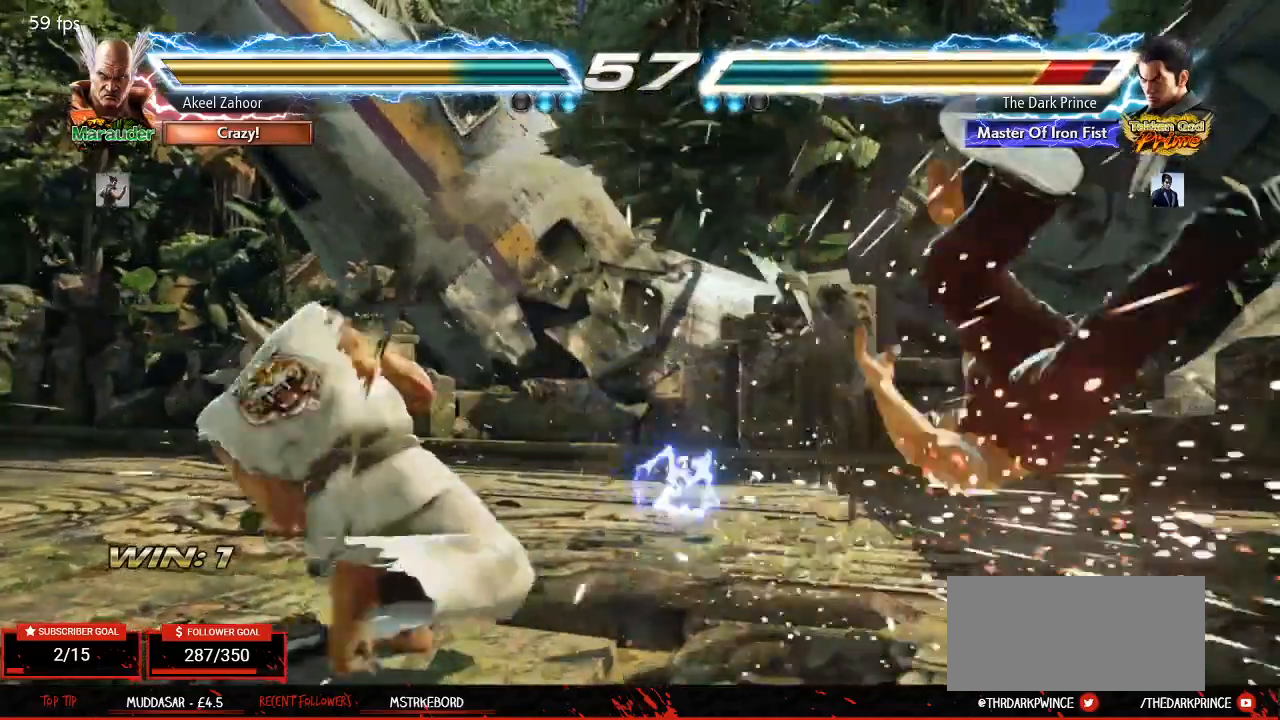
{"buttons": [], "left_stick": "right", "events": [[17, "left_stick", "center"], [283, "left_stick", "right"]]}
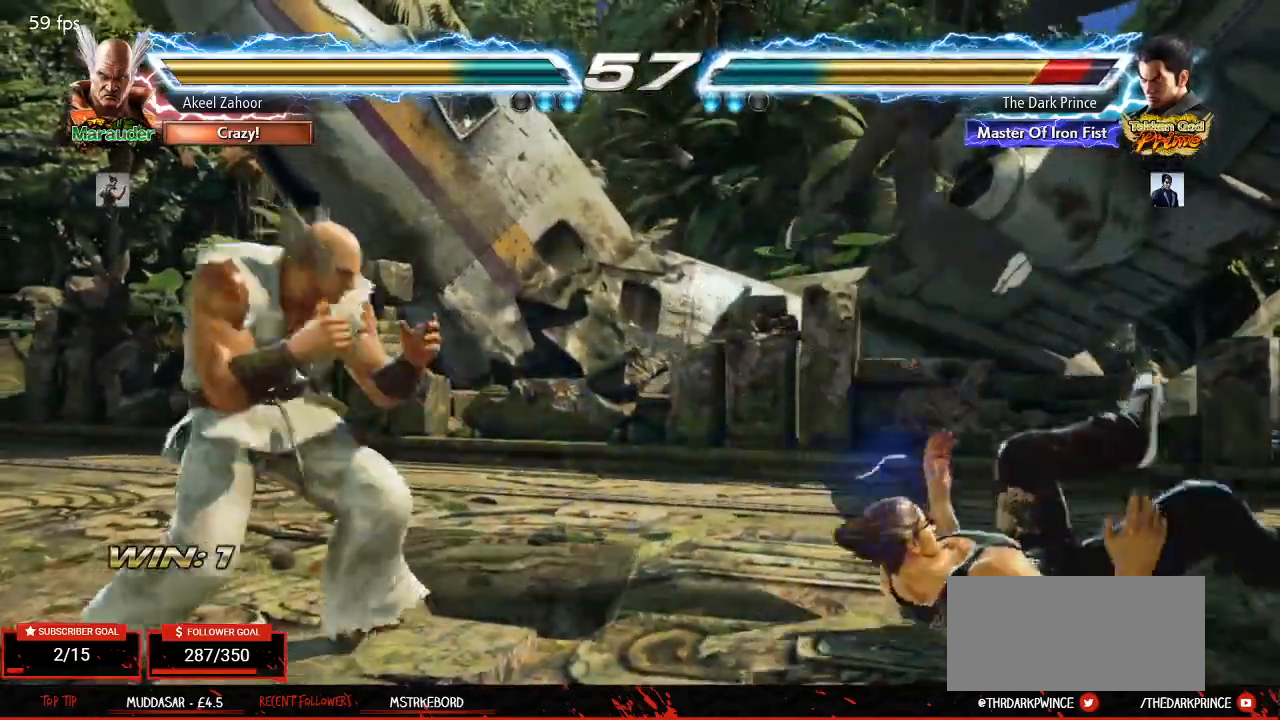
{"buttons": [], "left_stick": "right", "events": []}
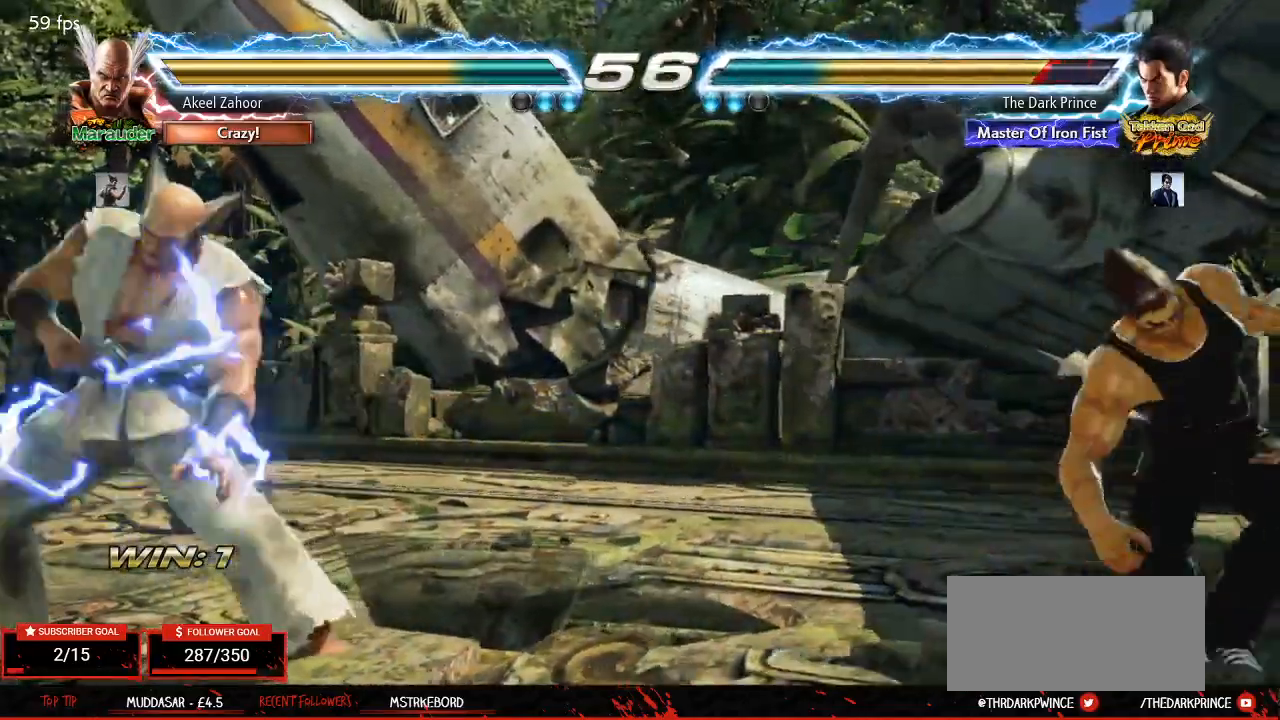
{"buttons": [], "left_stick": "up-left", "events": [[33, "left_stick", "center"], [117, "left_stick", "left"], [200, "left_stick", "up-left"]]}
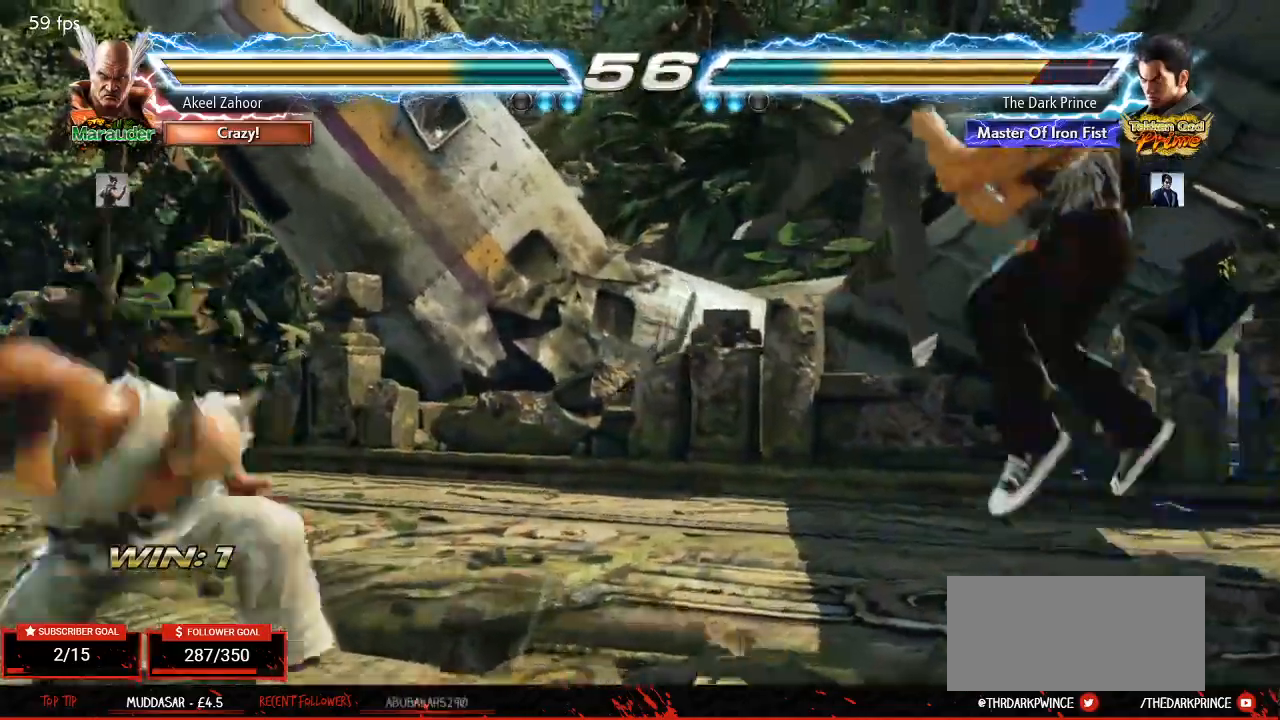
{"buttons": [], "left_stick": "left", "events": [[100, "left_stick", "center"], [333, "left_stick", "left"], [417, "left_stick", "center"], [500, "left_stick", "left"]]}
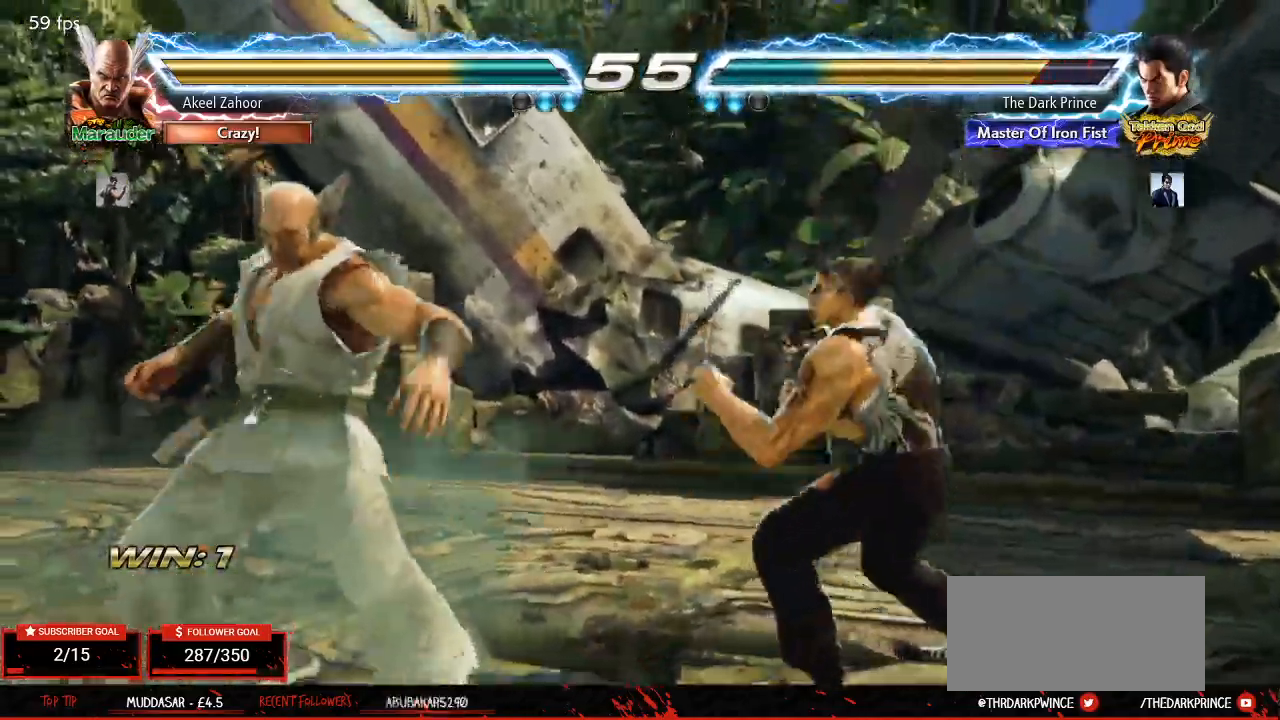
{"buttons": [], "left_stick": "center", "events": [[133, "left_stick", "down-left"], [150, "R2", "down"], [200, "TRIANGLE", "down"], [233, "R2", "up"], [267, "TRIANGLE", "up"], [383, "left_stick", "center"]]}